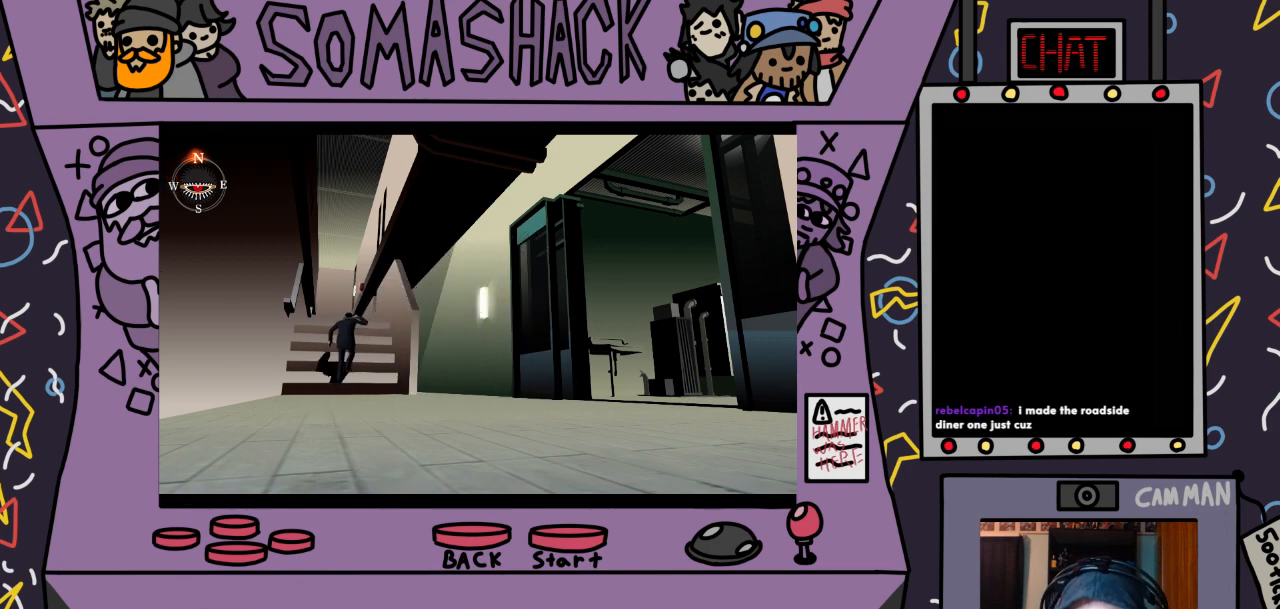
Gameplay with a controller (PlayStation layout); each line is a JSON object with the inputs held at the frame after it. "events" lists button and stick changes between this image and that frame as [ms after this image, input, new state], when the widget could be followed in between.
{"buttons": ["CROSS"], "left_stick": "center", "right_stick": "center", "events": []}
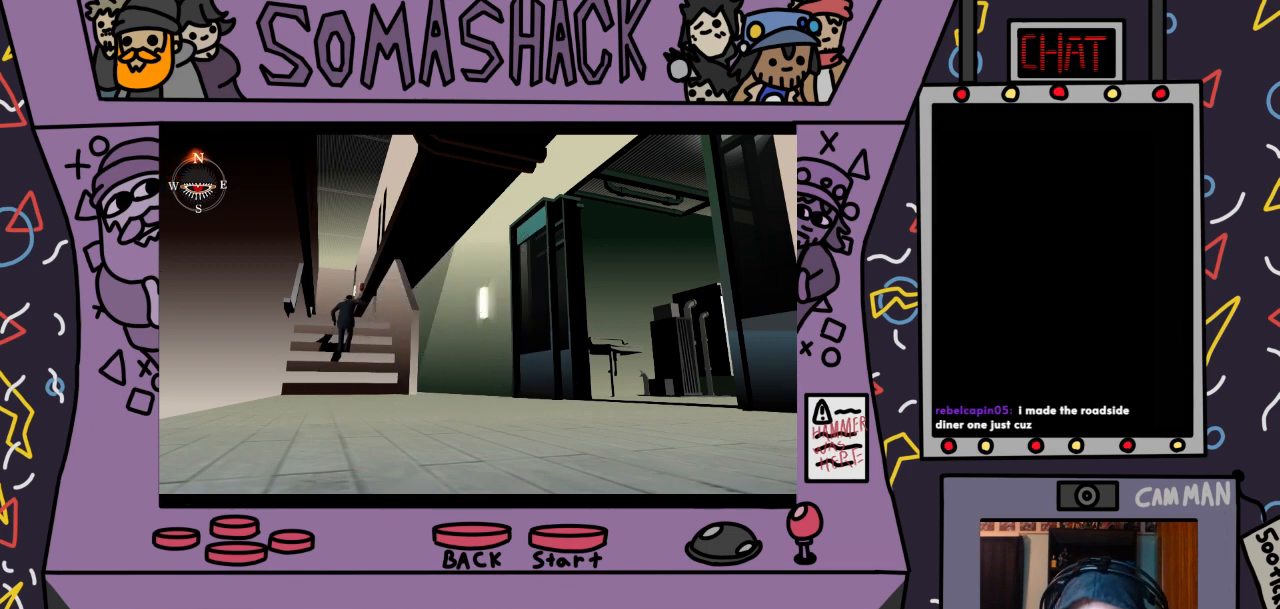
{"buttons": ["CROSS"], "left_stick": "center", "right_stick": "center", "events": []}
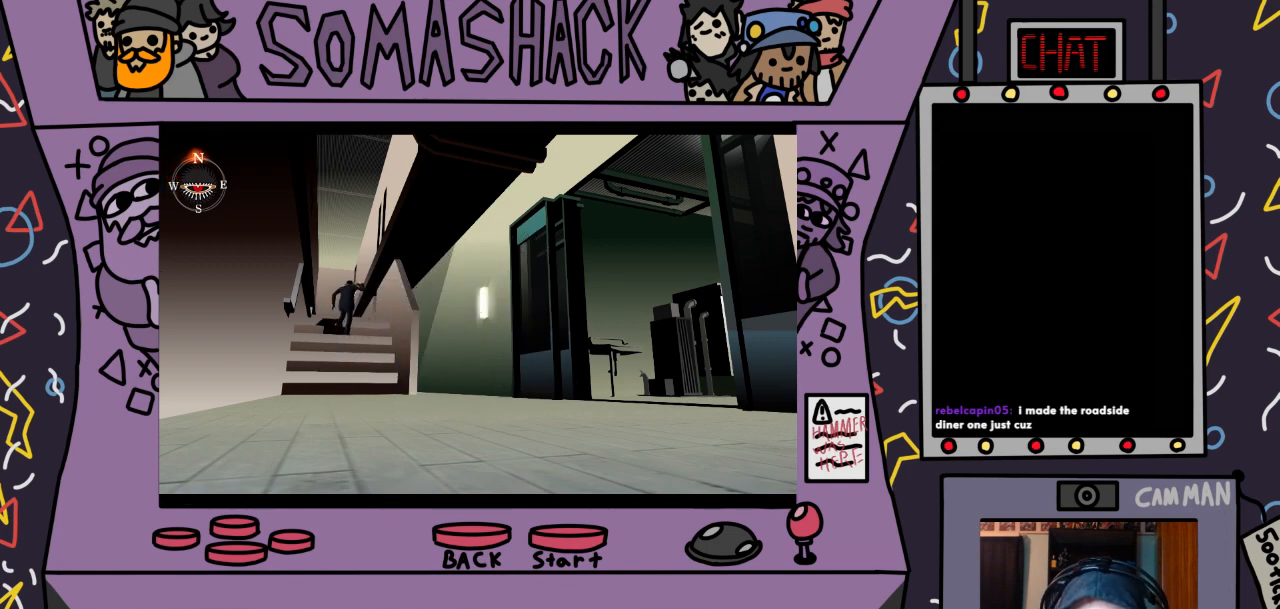
{"buttons": ["CROSS"], "left_stick": "center", "right_stick": "center", "events": []}
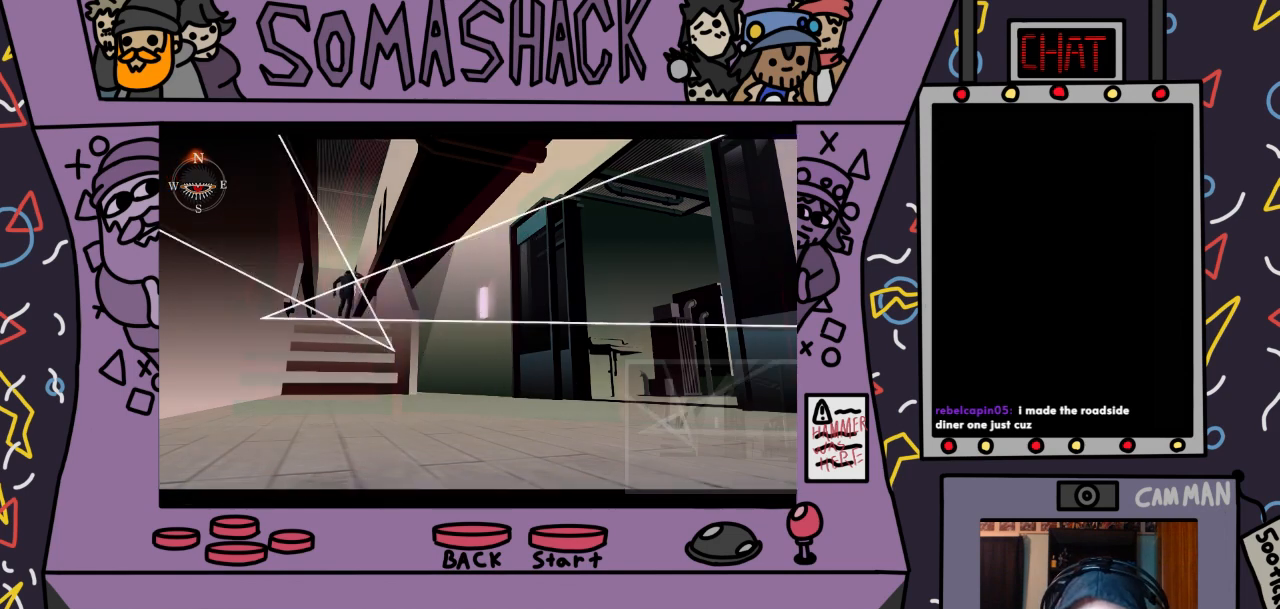
{"buttons": [], "left_stick": "center", "right_stick": "center", "events": [[400, "CROSS", "up"]]}
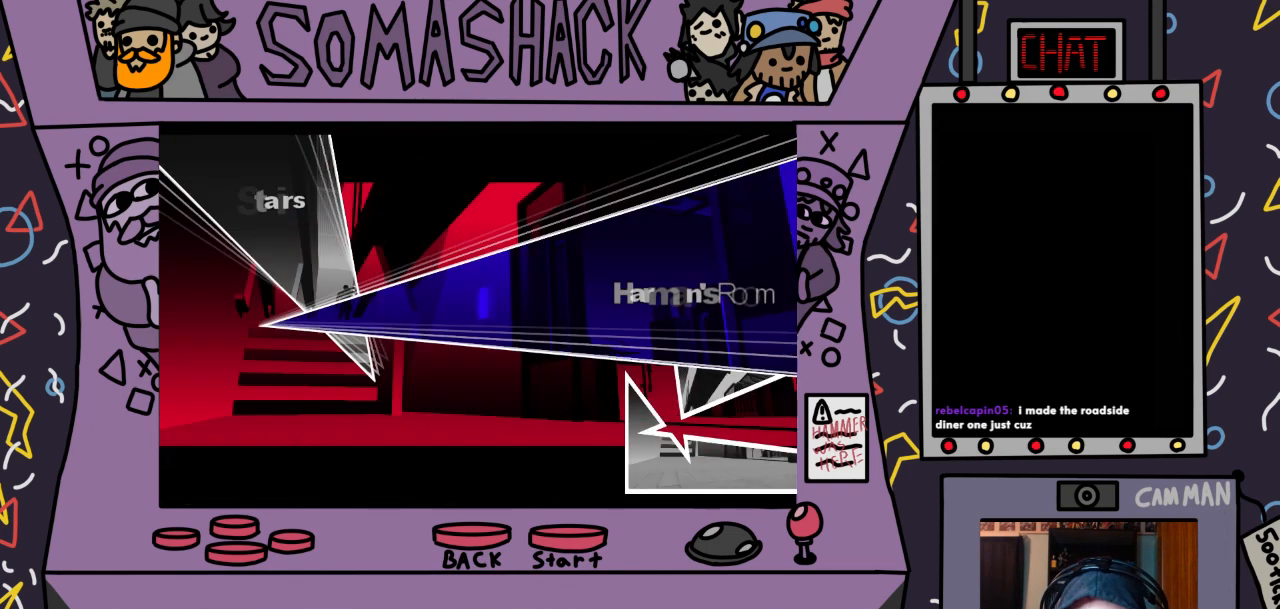
{"buttons": [], "left_stick": "up", "right_stick": "center", "events": [[267, "left_stick", "up"]]}
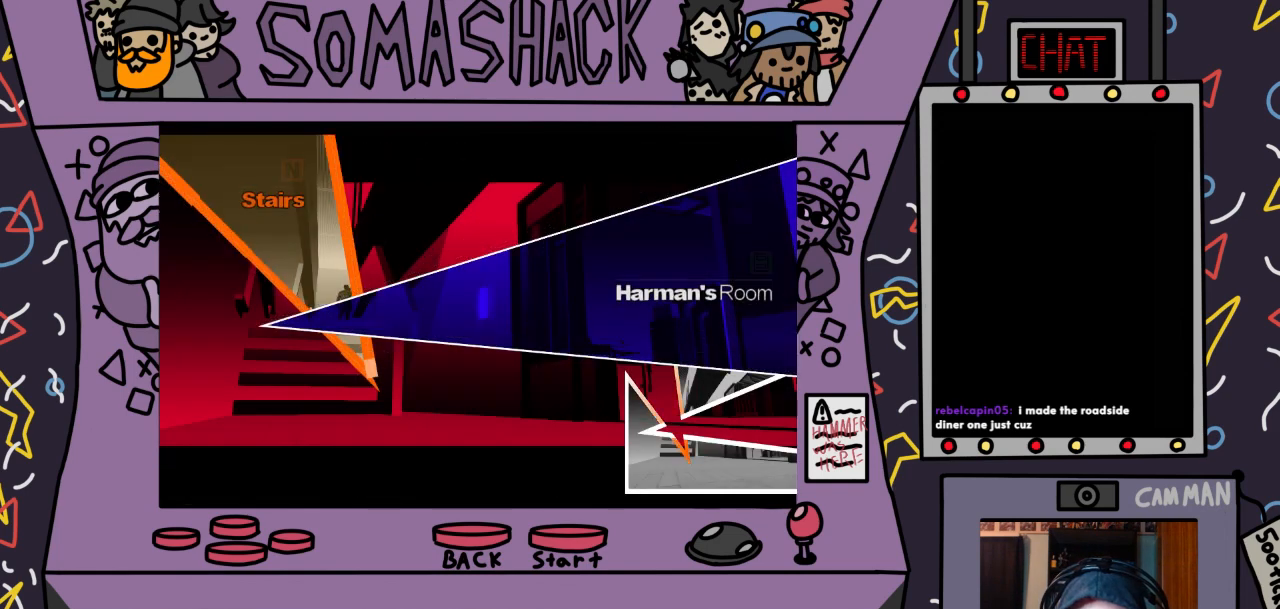
{"buttons": [], "left_stick": "up", "right_stick": "center", "events": []}
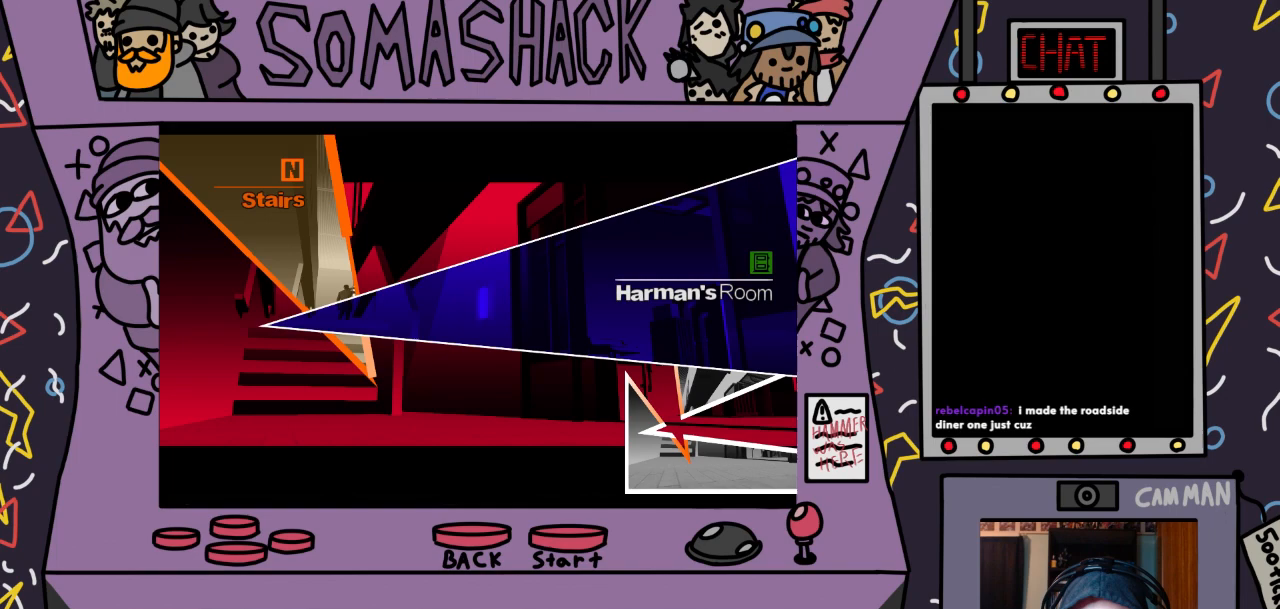
{"buttons": ["CROSS"], "left_stick": "right", "right_stick": "center", "events": [[100, "left_stick", "up-right"], [300, "left_stick", "right"], [500, "CROSS", "down"]]}
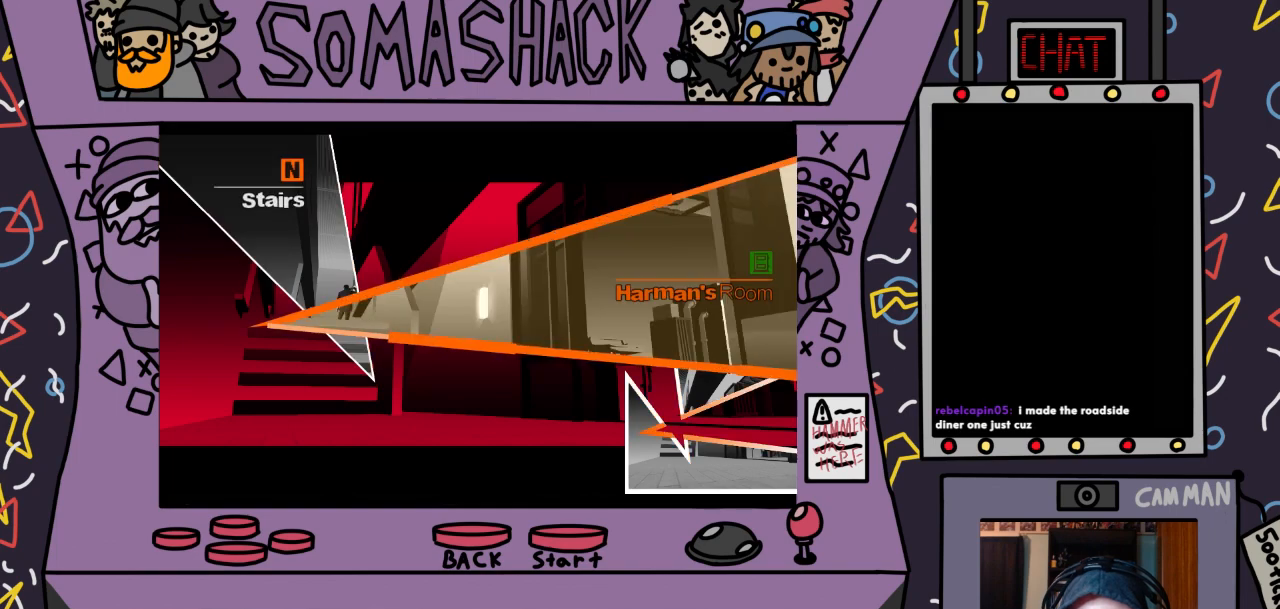
{"buttons": [], "left_stick": "center", "right_stick": "center", "events": [[267, "CROSS", "up"], [400, "left_stick", "center"]]}
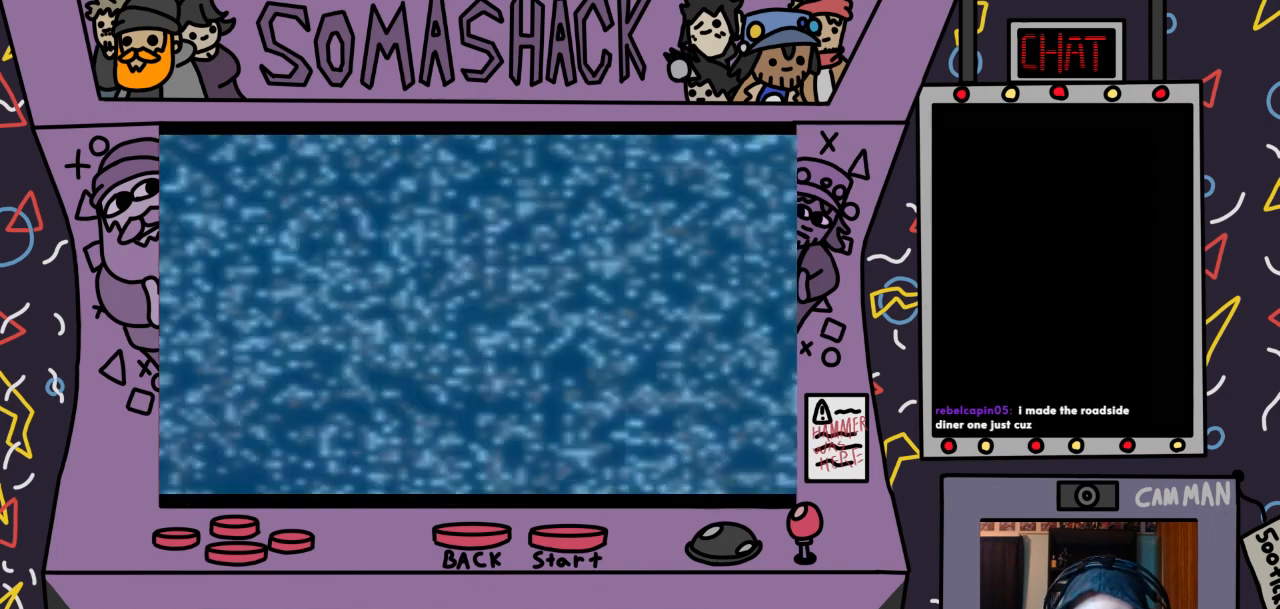
{"buttons": [], "left_stick": "center", "right_stick": "center", "events": []}
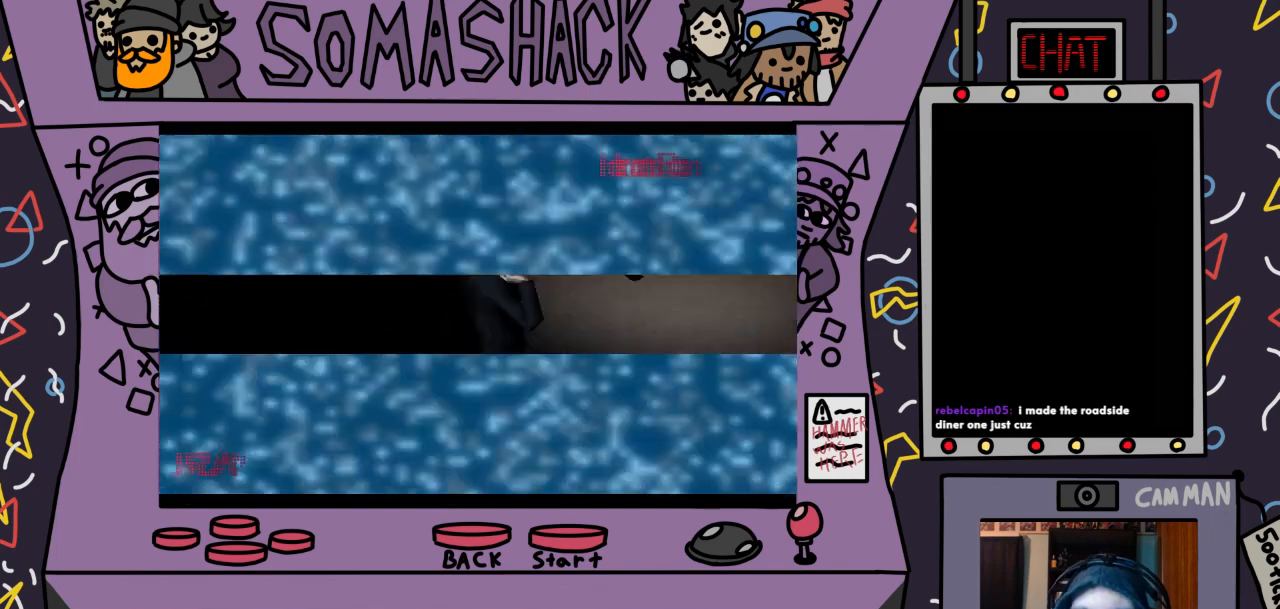
{"buttons": [], "left_stick": "center", "right_stick": "center", "events": []}
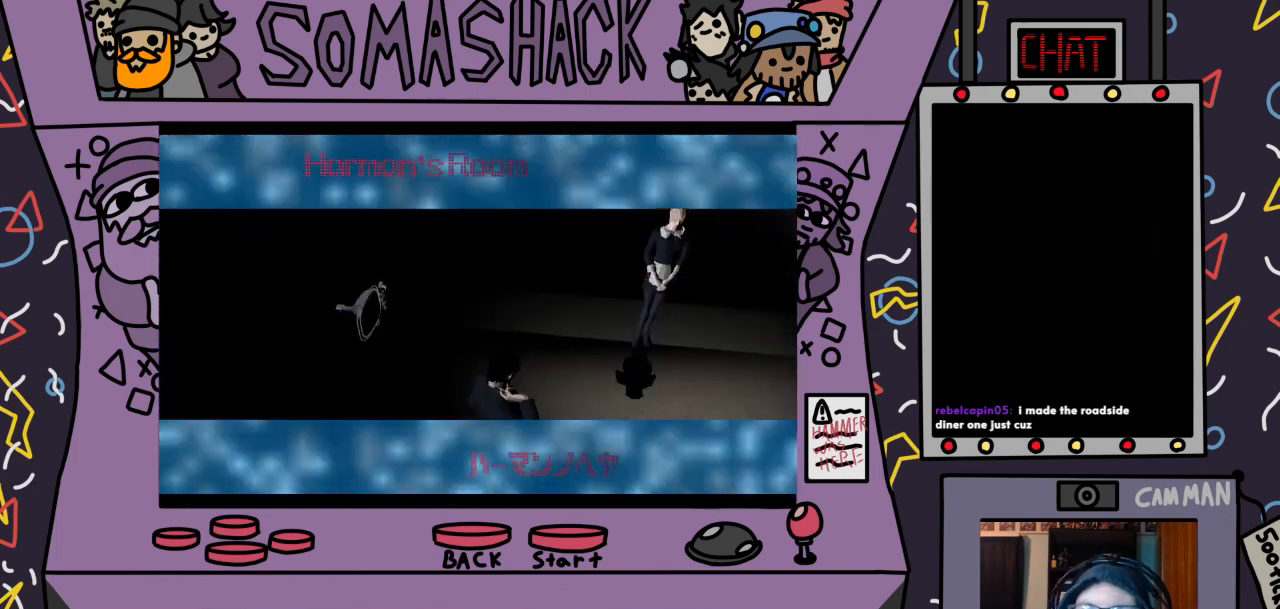
{"buttons": [], "left_stick": "center", "right_stick": "center", "events": []}
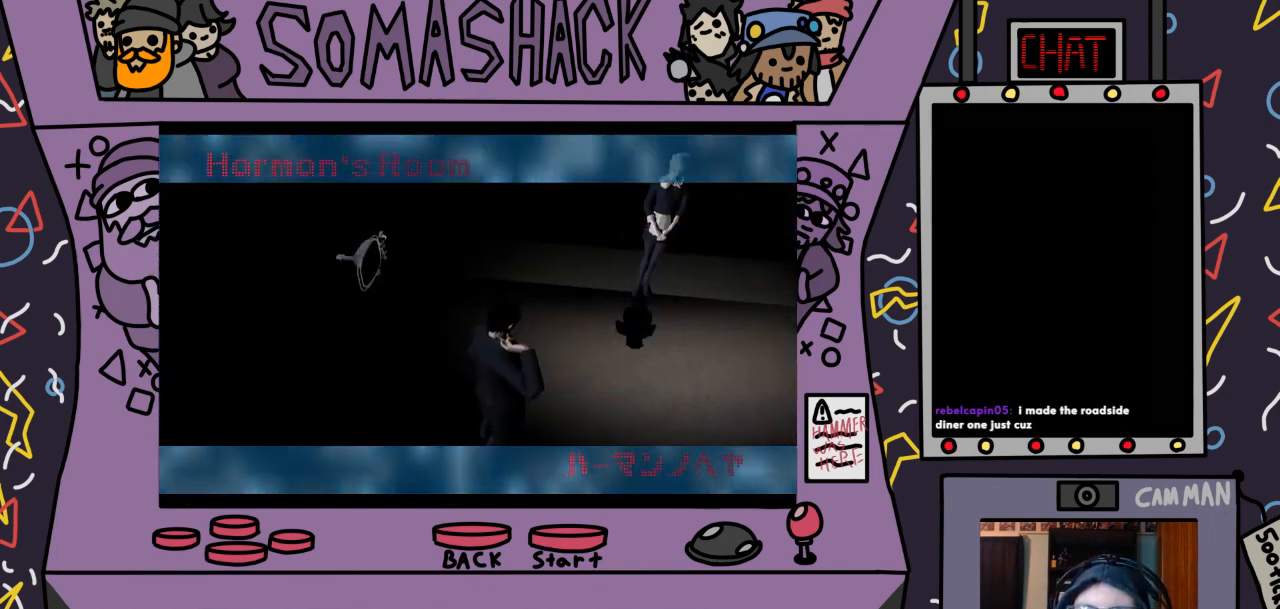
{"buttons": [], "left_stick": "center", "right_stick": "center", "events": []}
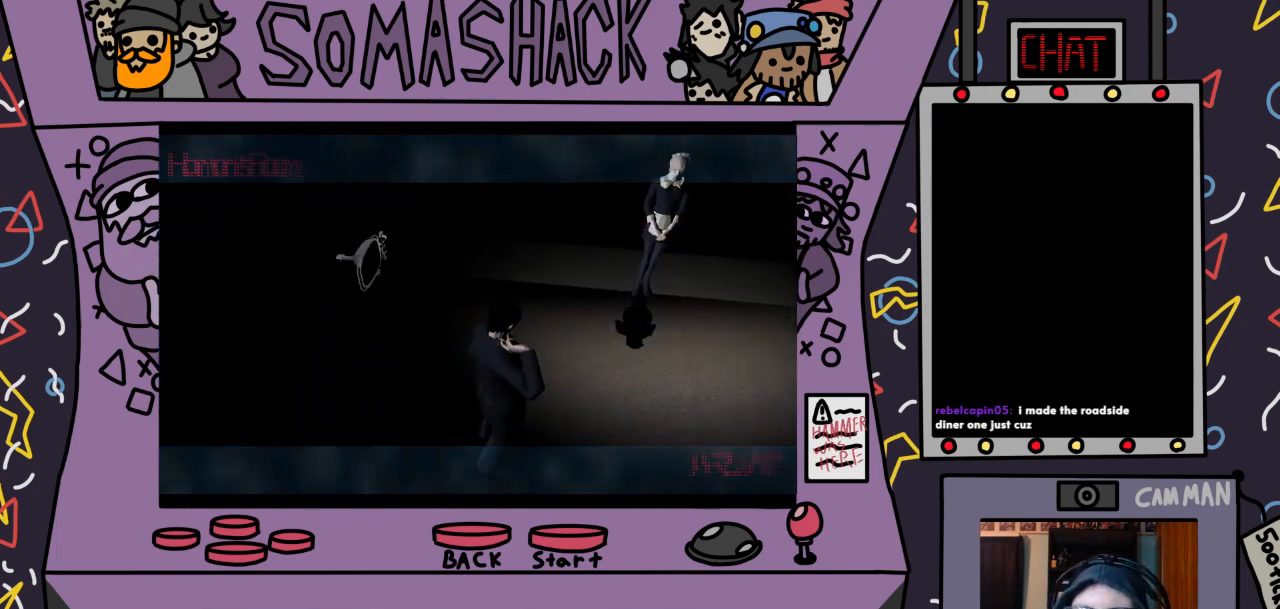
{"buttons": [], "left_stick": "center", "right_stick": "center", "events": [[267, "CROSS", "down"], [467, "CROSS", "up"]]}
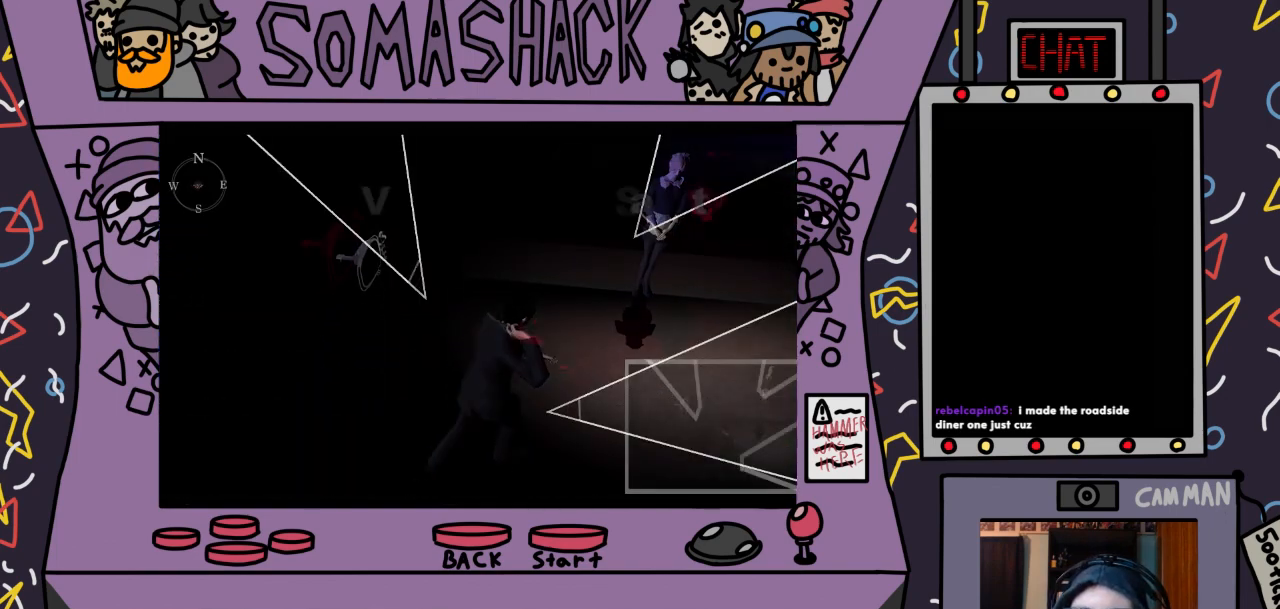
{"buttons": [], "left_stick": "up-left", "right_stick": "center", "events": [[367, "left_stick", "up-left"]]}
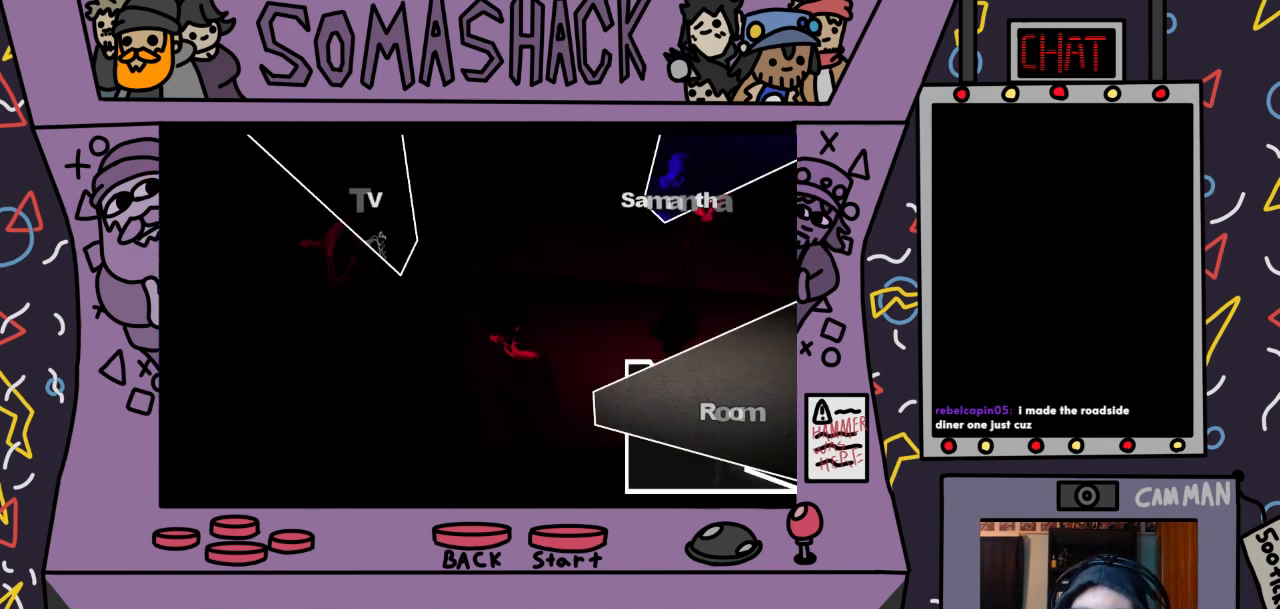
{"buttons": [], "left_stick": "left", "right_stick": "center", "events": [[433, "left_stick", "left"]]}
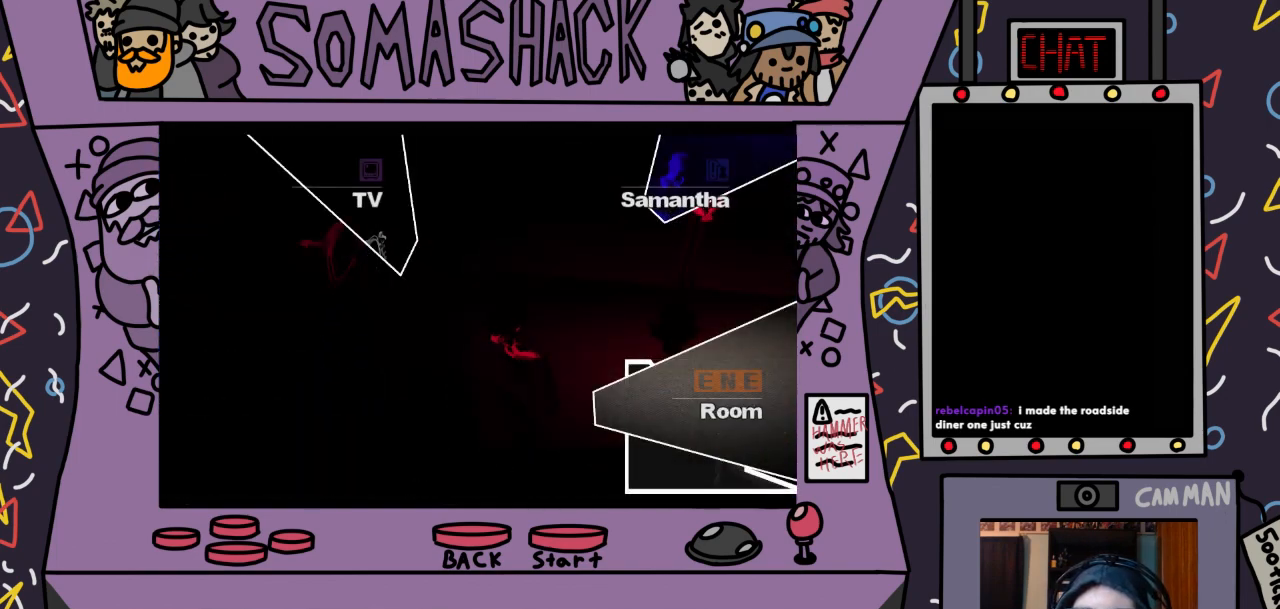
{"buttons": [], "left_stick": "up-left", "right_stick": "center", "events": [[300, "left_stick", "up-left"]]}
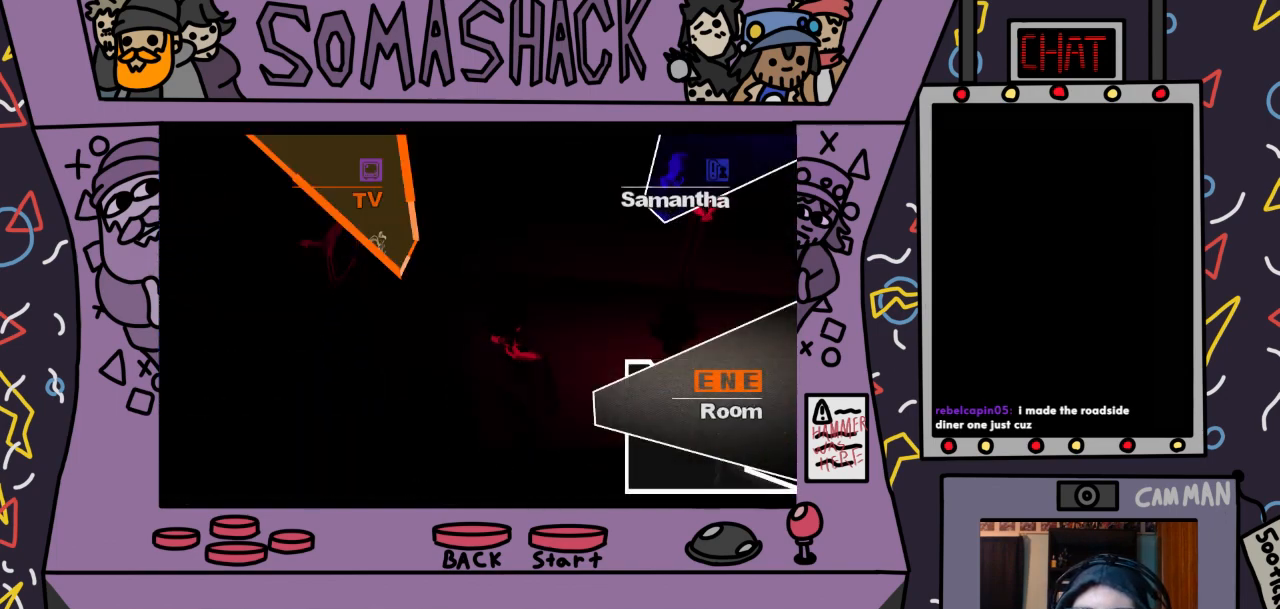
{"buttons": [], "left_stick": "center", "right_stick": "center", "events": [[200, "CROSS", "down"], [400, "CROSS", "up"], [500, "left_stick", "center"]]}
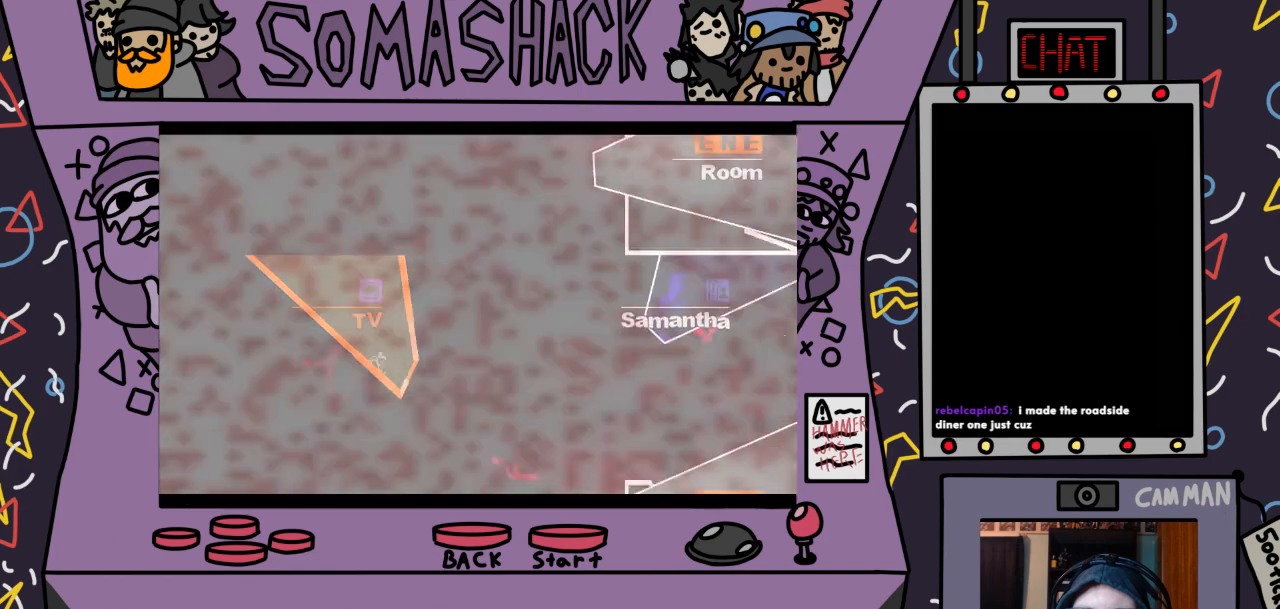
{"buttons": [], "left_stick": "center", "right_stick": "center", "events": []}
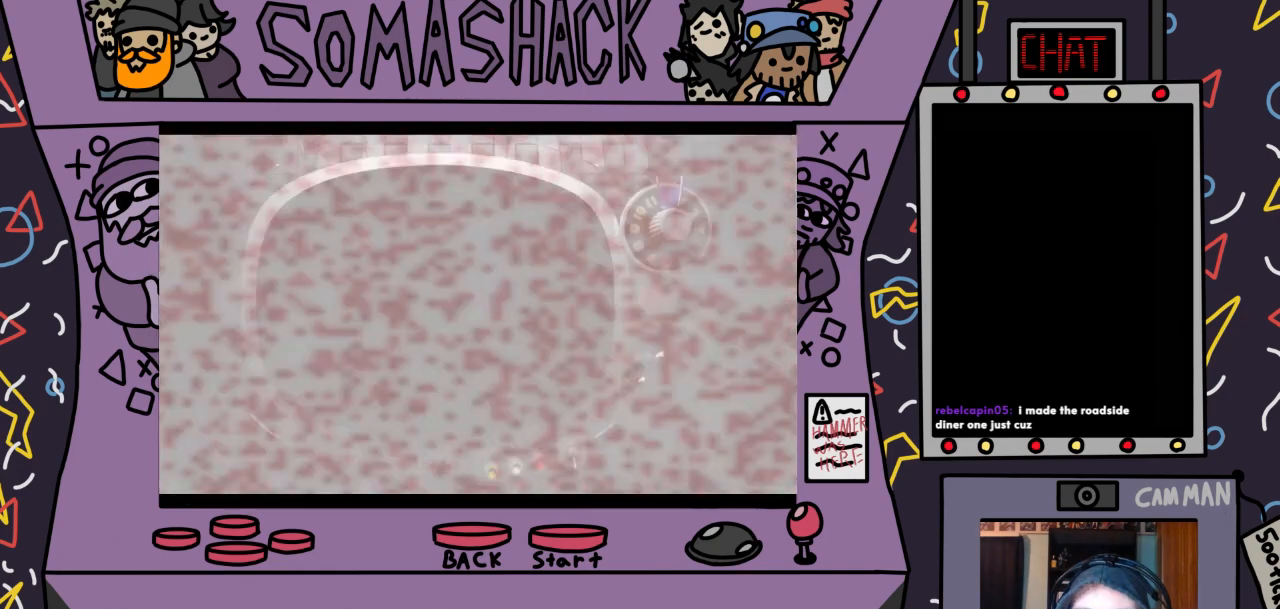
{"buttons": [], "left_stick": "center", "right_stick": "center", "events": []}
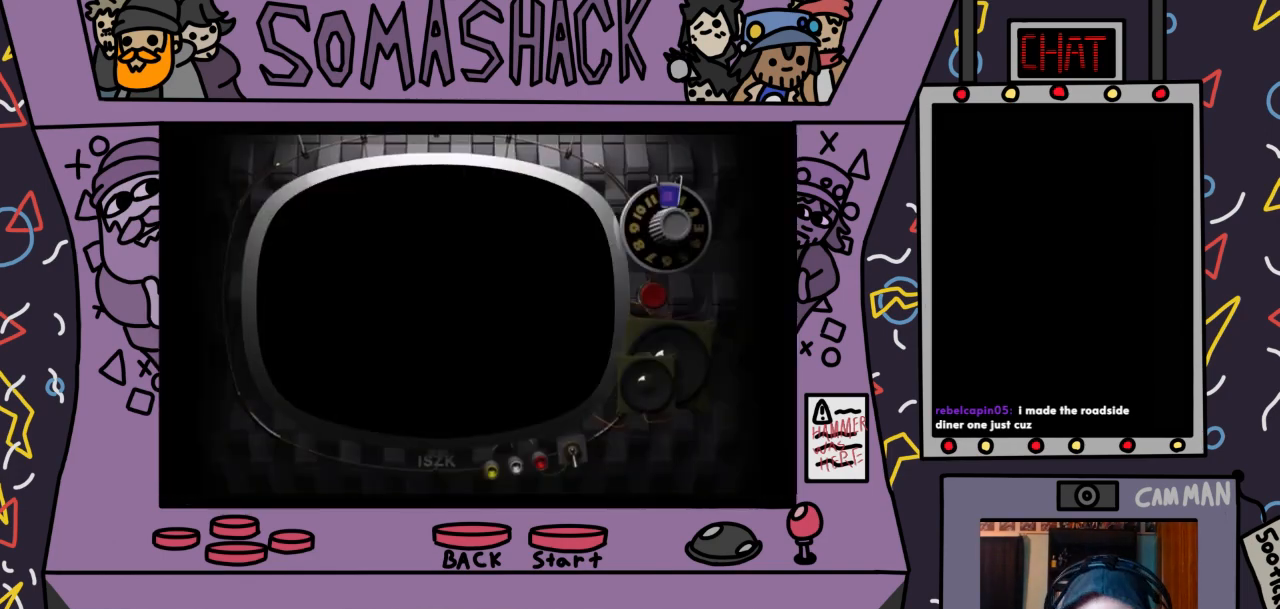
{"buttons": [], "left_stick": "center", "right_stick": "center", "events": []}
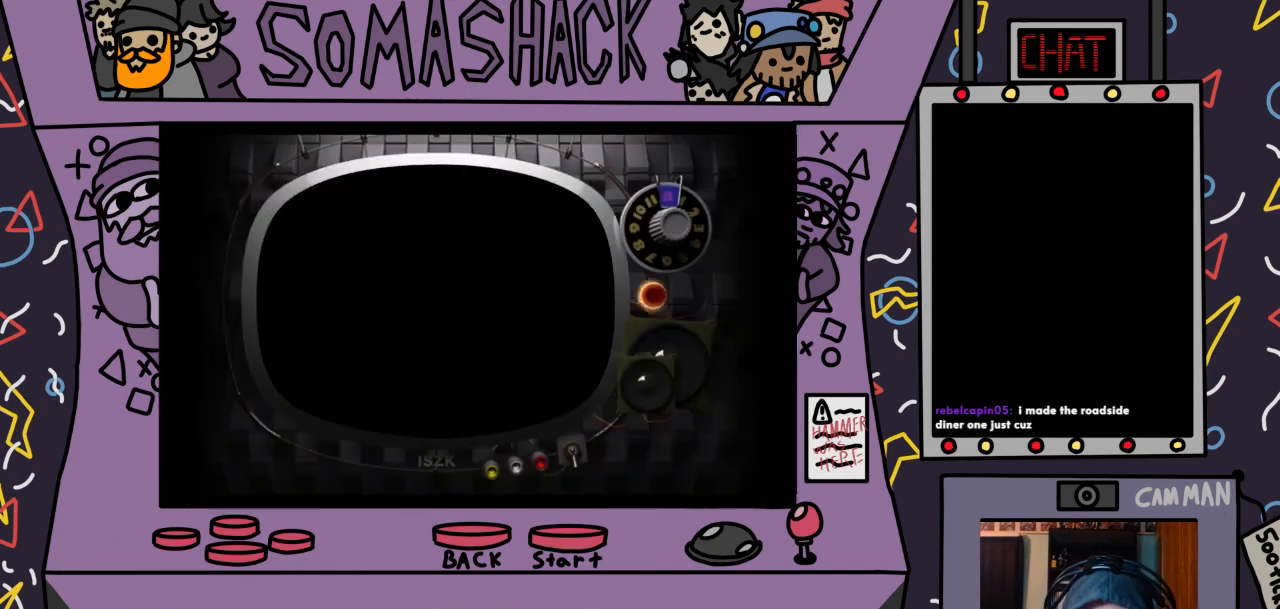
{"buttons": [], "left_stick": "center", "right_stick": "center", "events": []}
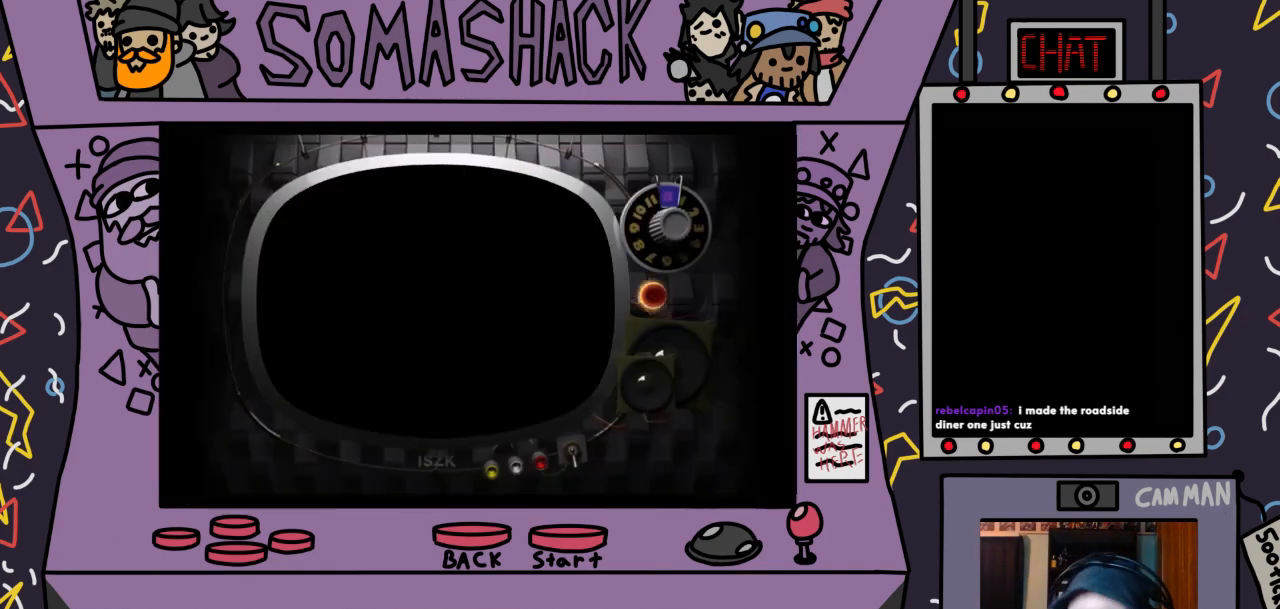
{"buttons": [], "left_stick": "center", "right_stick": "center", "events": []}
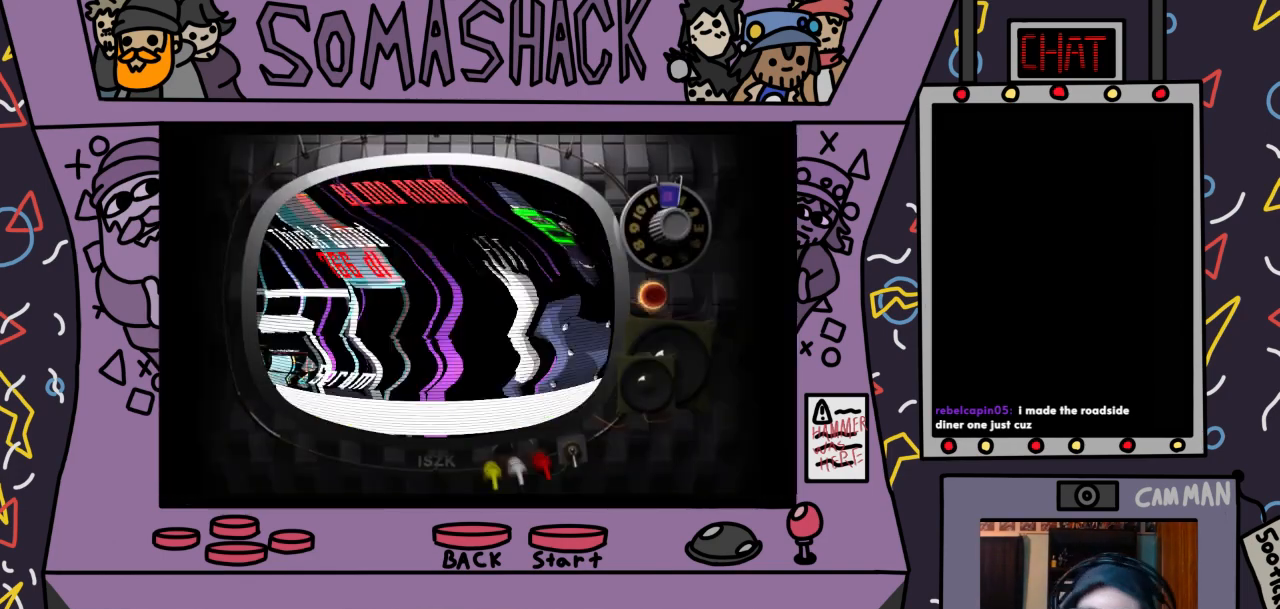
{"buttons": [], "left_stick": "center", "right_stick": "center", "events": []}
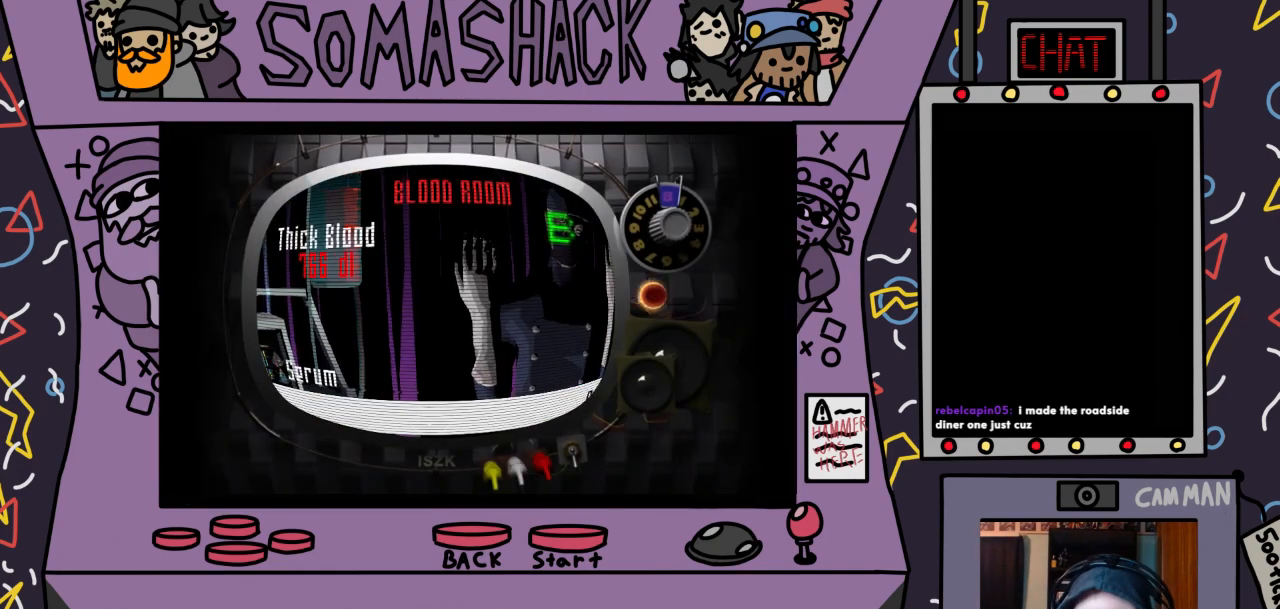
{"buttons": [], "left_stick": "center", "right_stick": "center", "events": []}